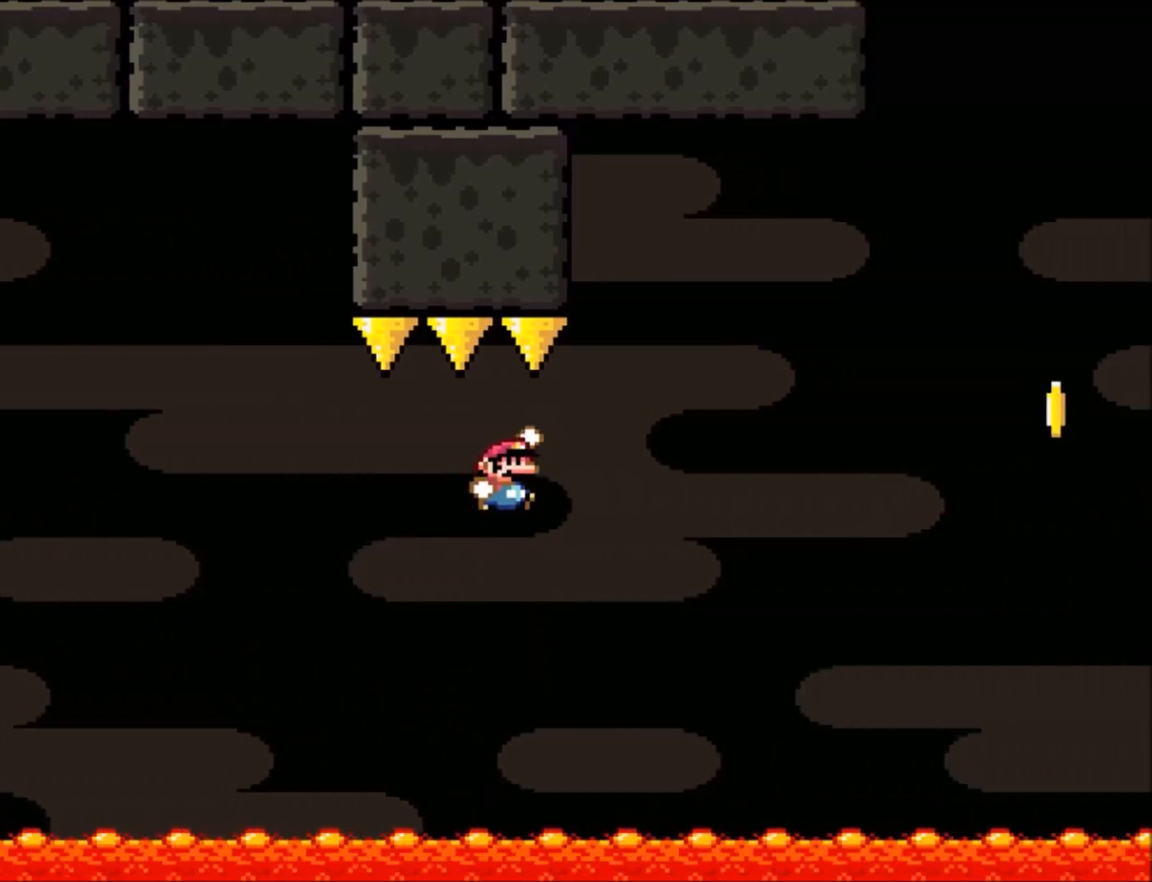
Gameplay with a controller (Nintendo layout); each line is a JSON object with the inputs held at the frame after it. "events" lists button and stick changes between this image and that frame as [ms after this image, input, new state], when the widget could be followed in between. Not read: L3 R3.
{"buttons": ["Y"], "events": [[167, "DPAD_RIGHT", "up"], [233, "DPAD_LEFT", "down"], [400, "B", "up"], [400, "DPAD_LEFT", "up"]]}
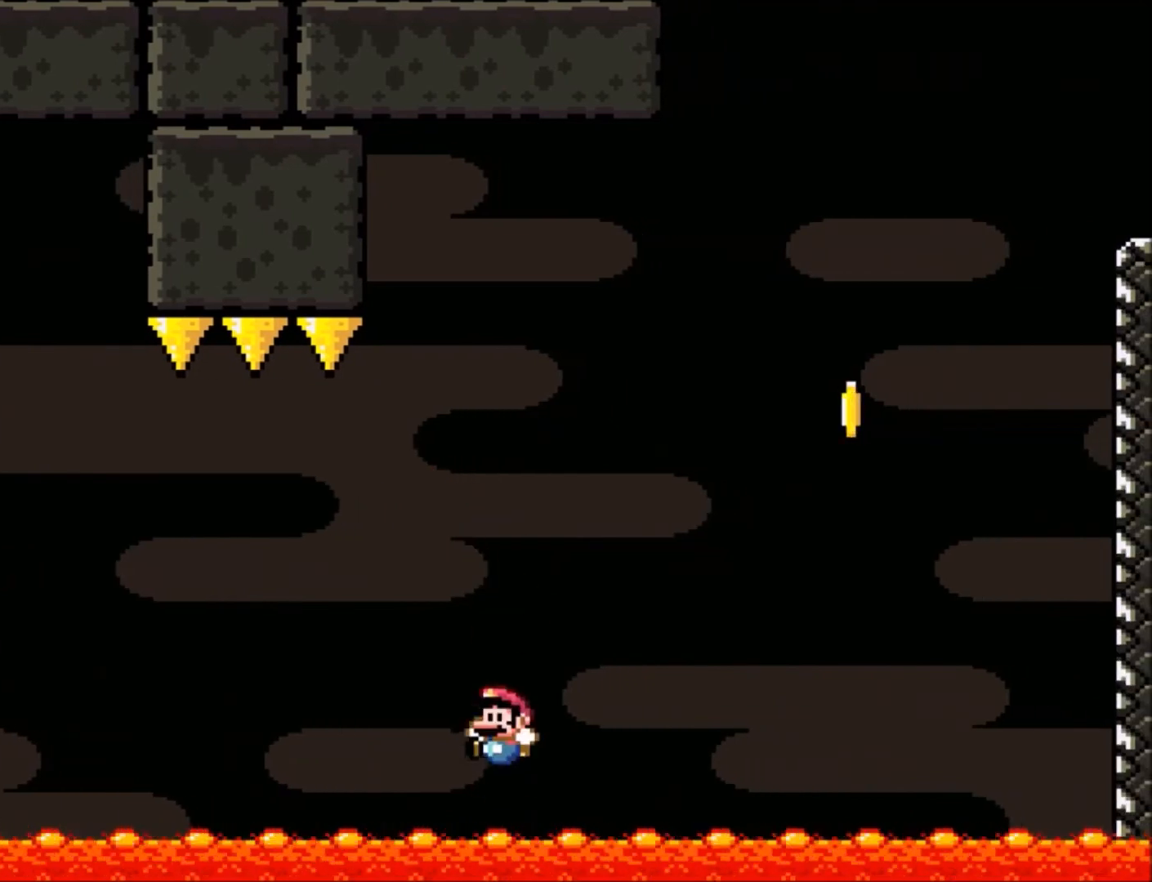
{"buttons": ["B", "Y"], "events": [[200, "B", "down"]]}
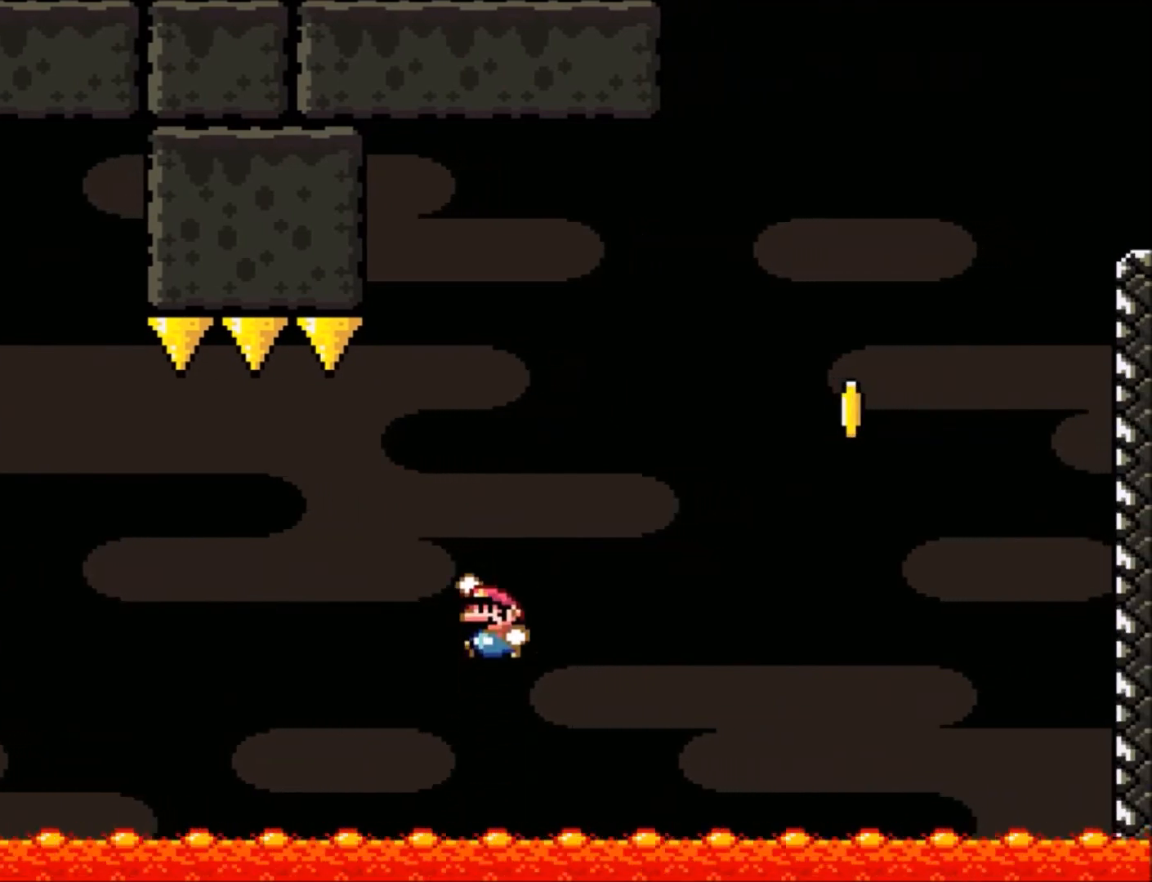
{"buttons": ["Y", "DPAD_RIGHT"], "events": [[133, "DPAD_RIGHT", "down"], [267, "DPAD_RIGHT", "up"], [300, "B", "up"], [367, "DPAD_LEFT", "down"], [500, "DPAD_LEFT", "up"], [500, "DPAD_RIGHT", "down"]]}
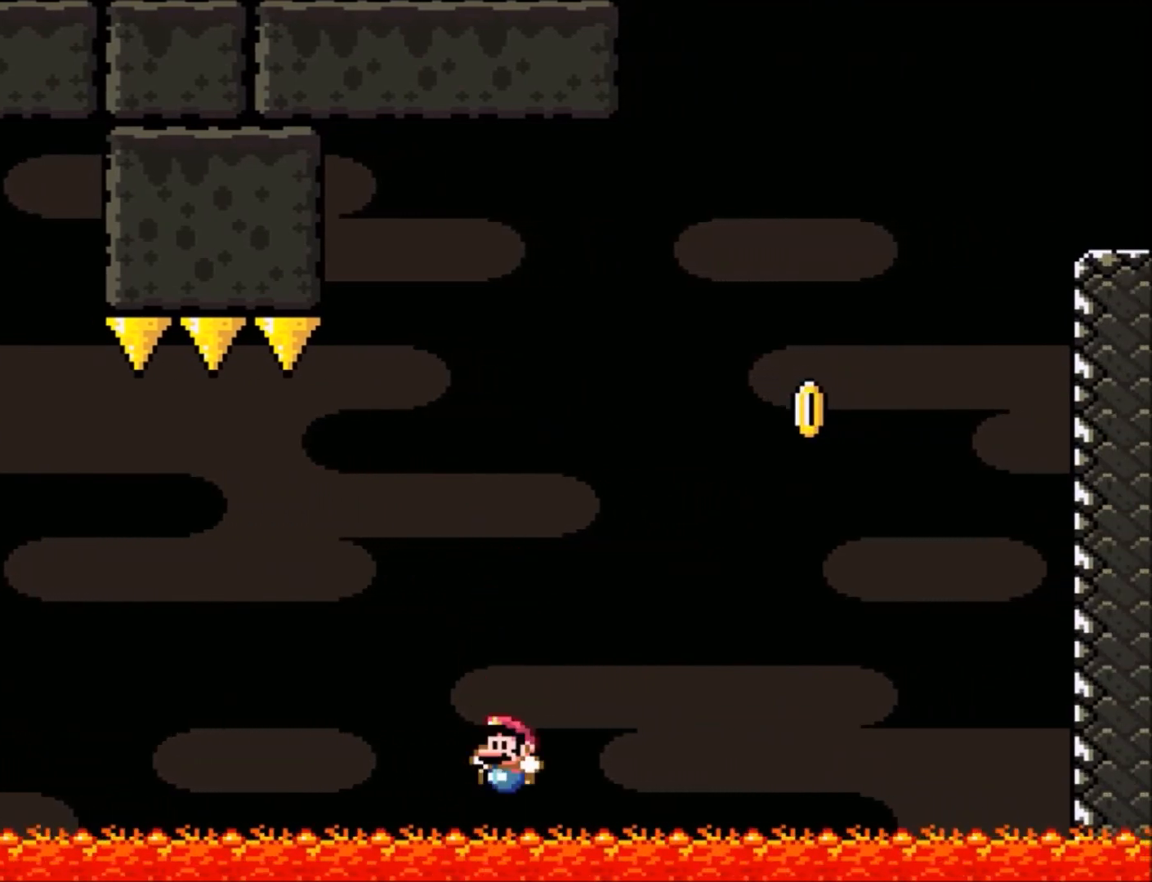
{"buttons": ["B", "Y"], "events": [[34, "DPAD_RIGHT", "up"], [167, "B", "down"]]}
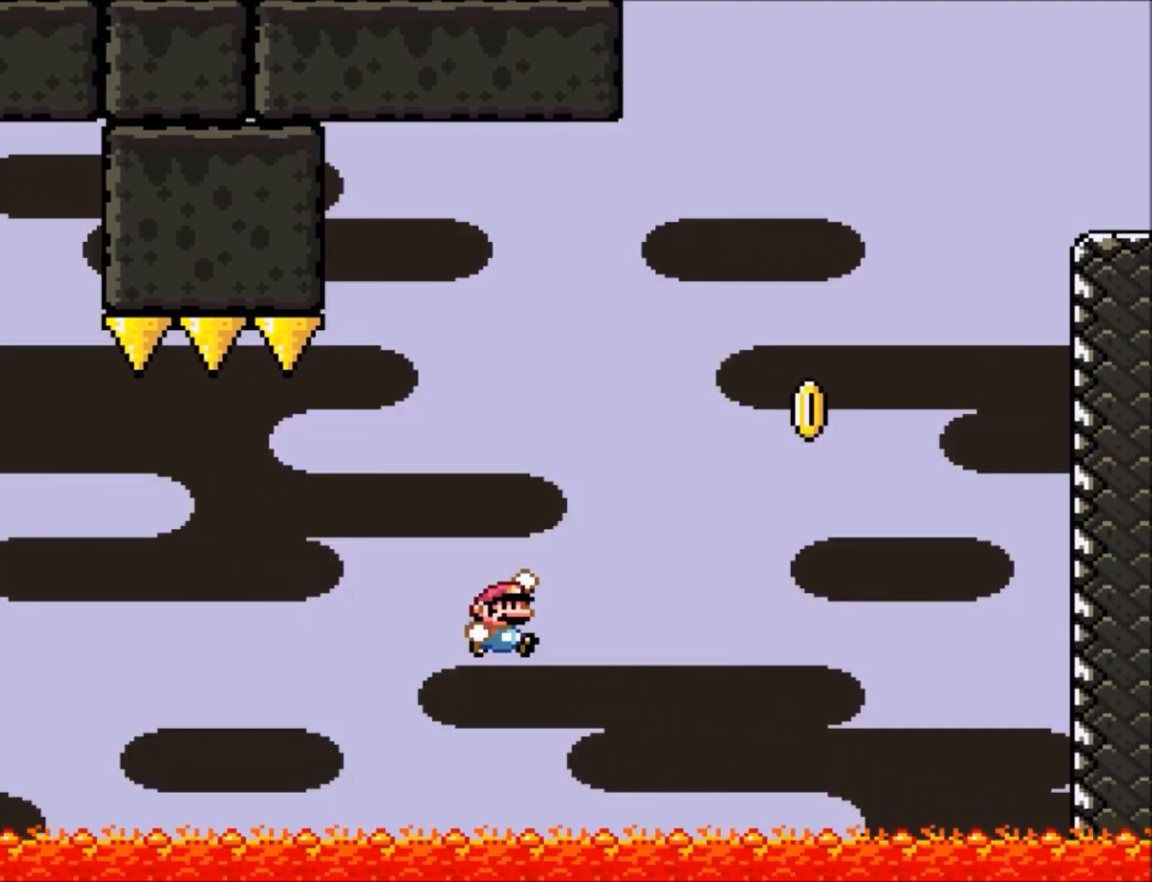
{"buttons": ["Y"], "events": [[133, "B", "up"]]}
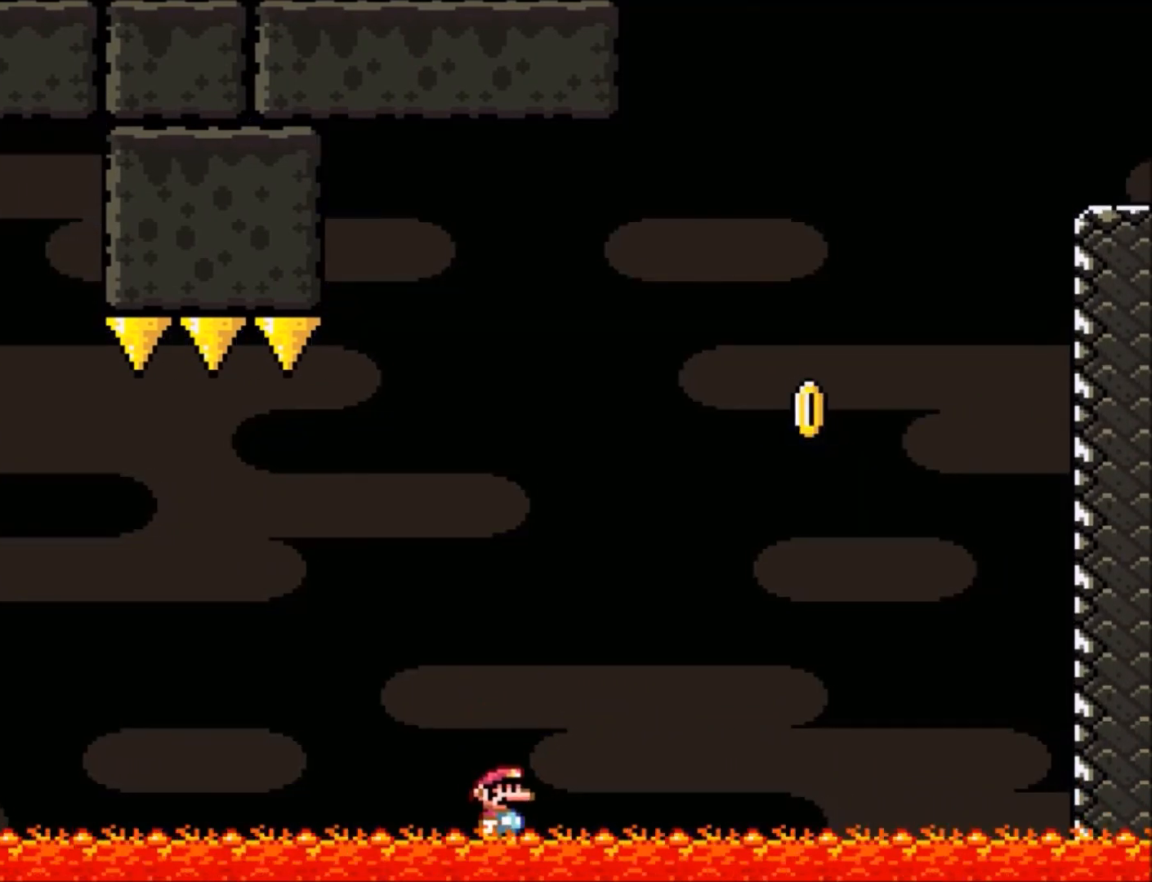
{"buttons": ["Y"], "events": []}
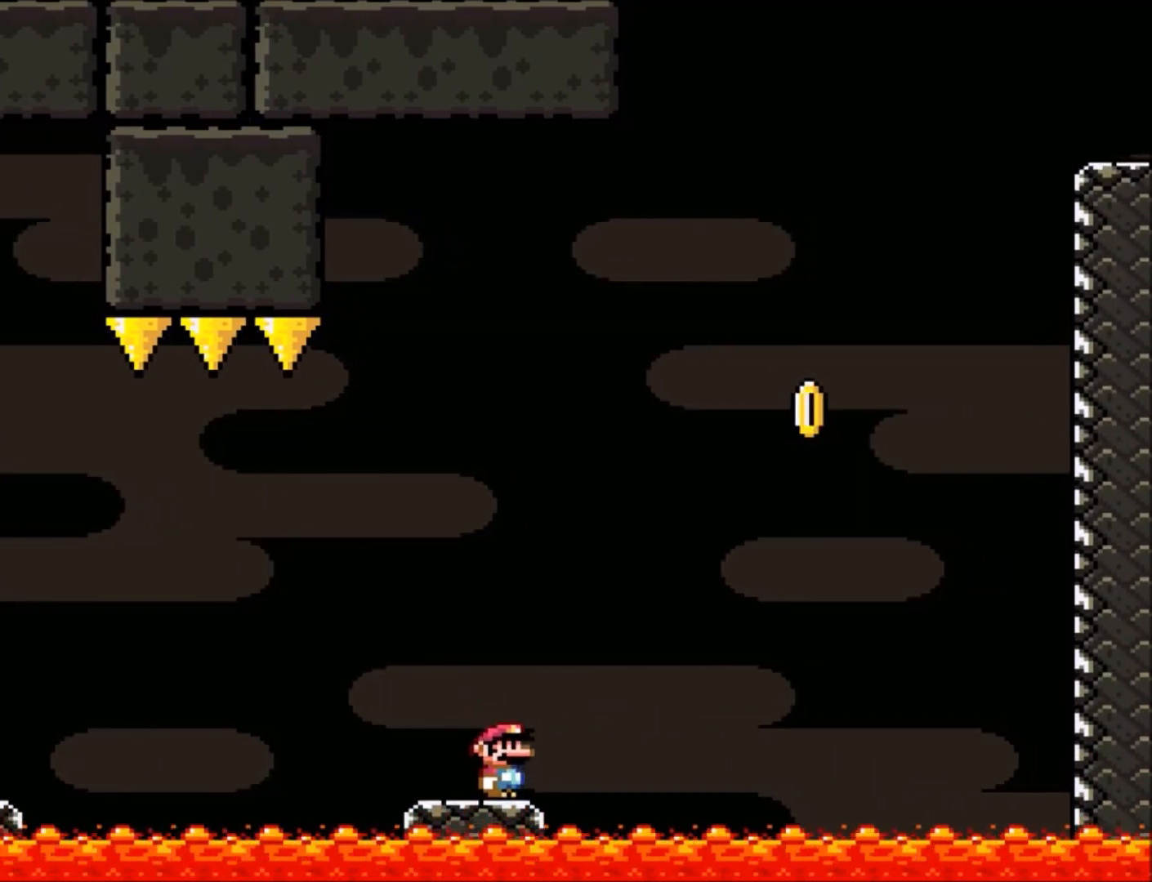
{"buttons": ["Y"], "events": []}
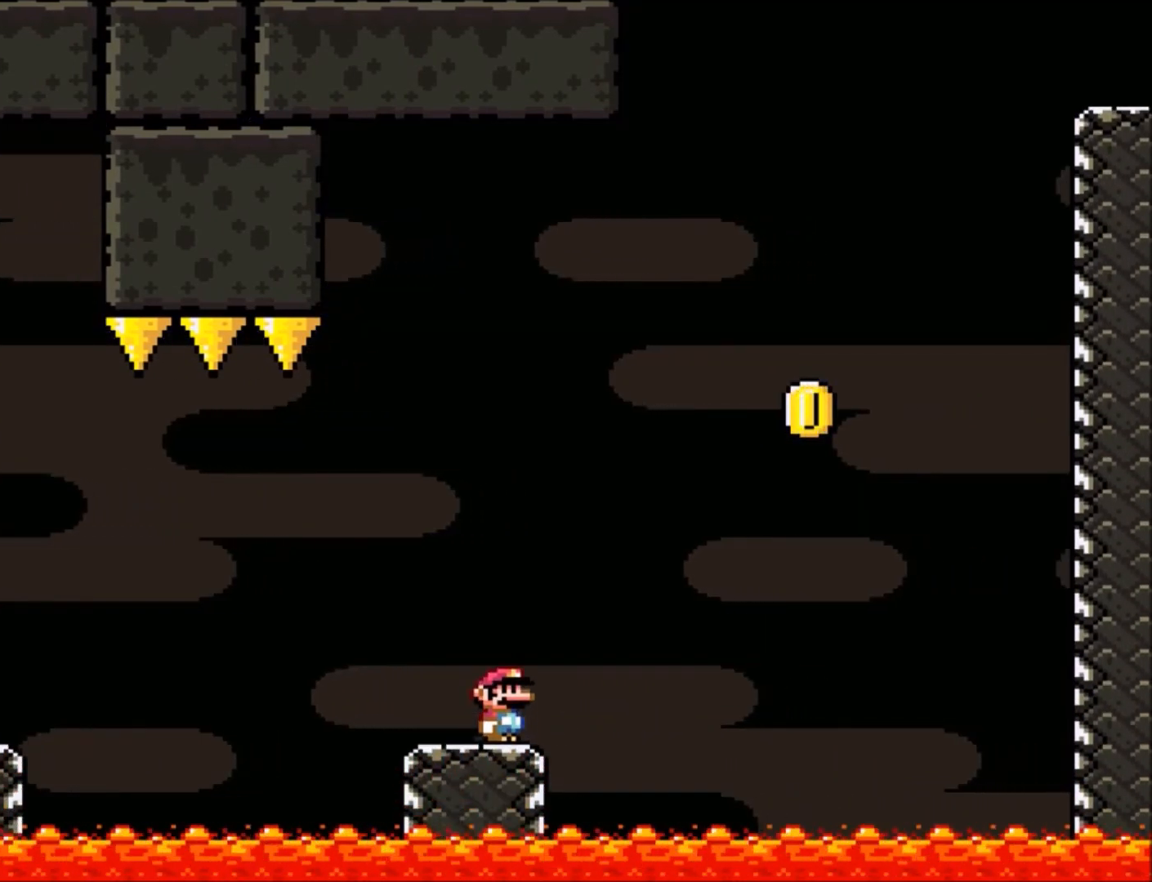
{"buttons": ["Y"], "events": []}
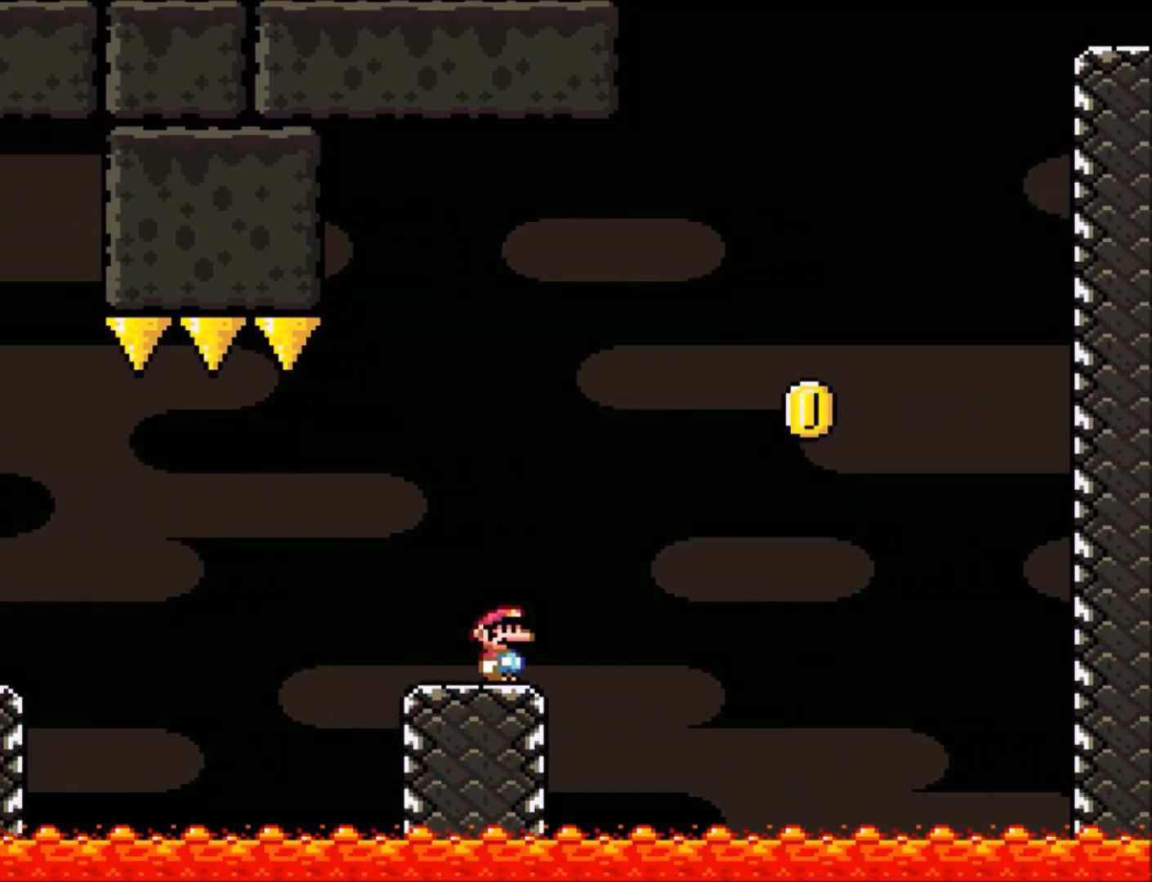
{"buttons": ["Y"], "events": []}
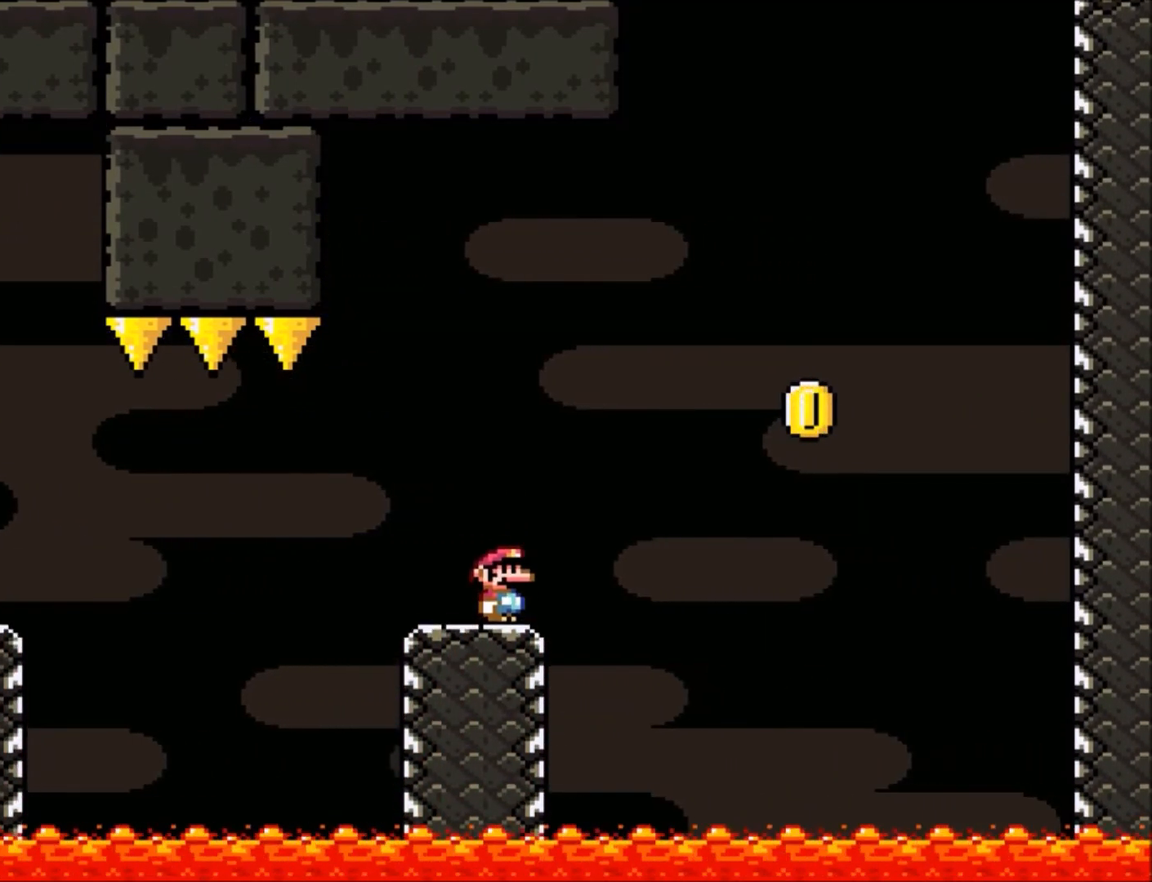
{"buttons": ["Y"], "events": []}
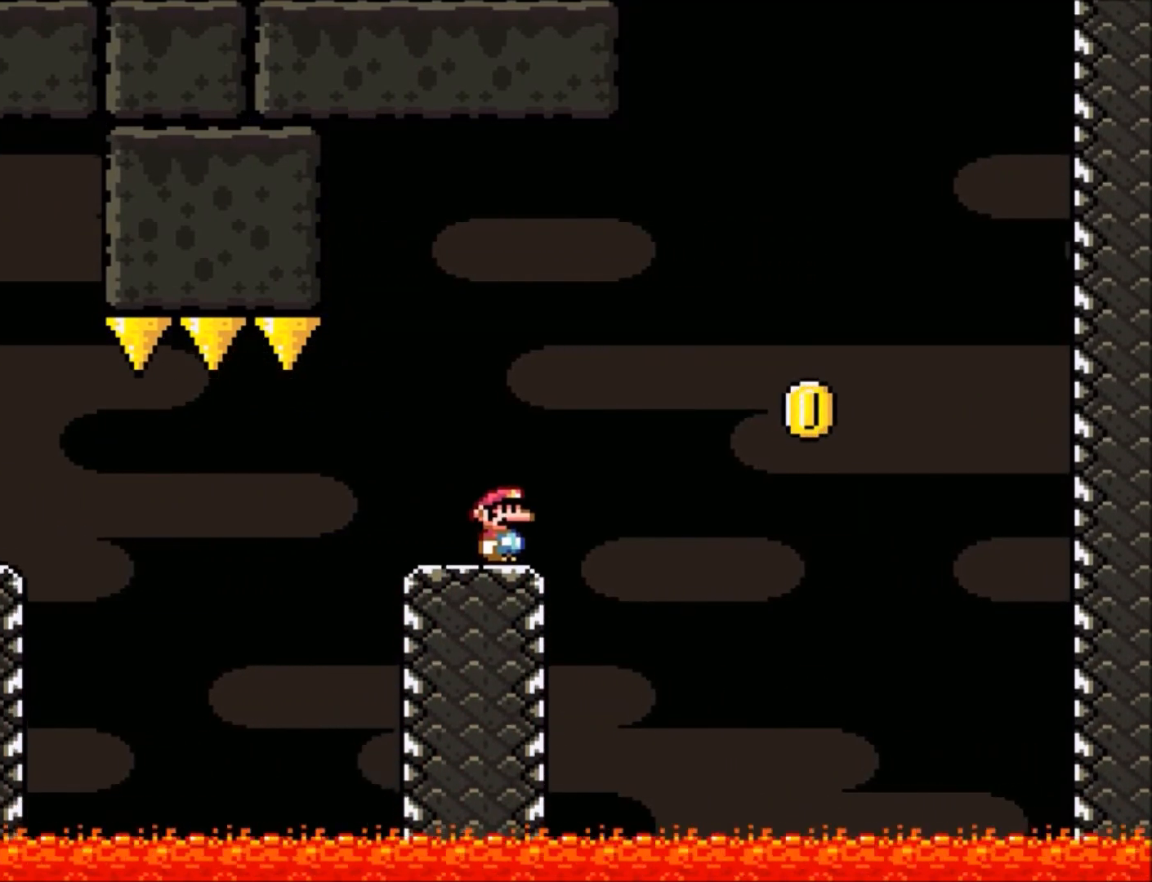
{"buttons": ["Y"], "events": []}
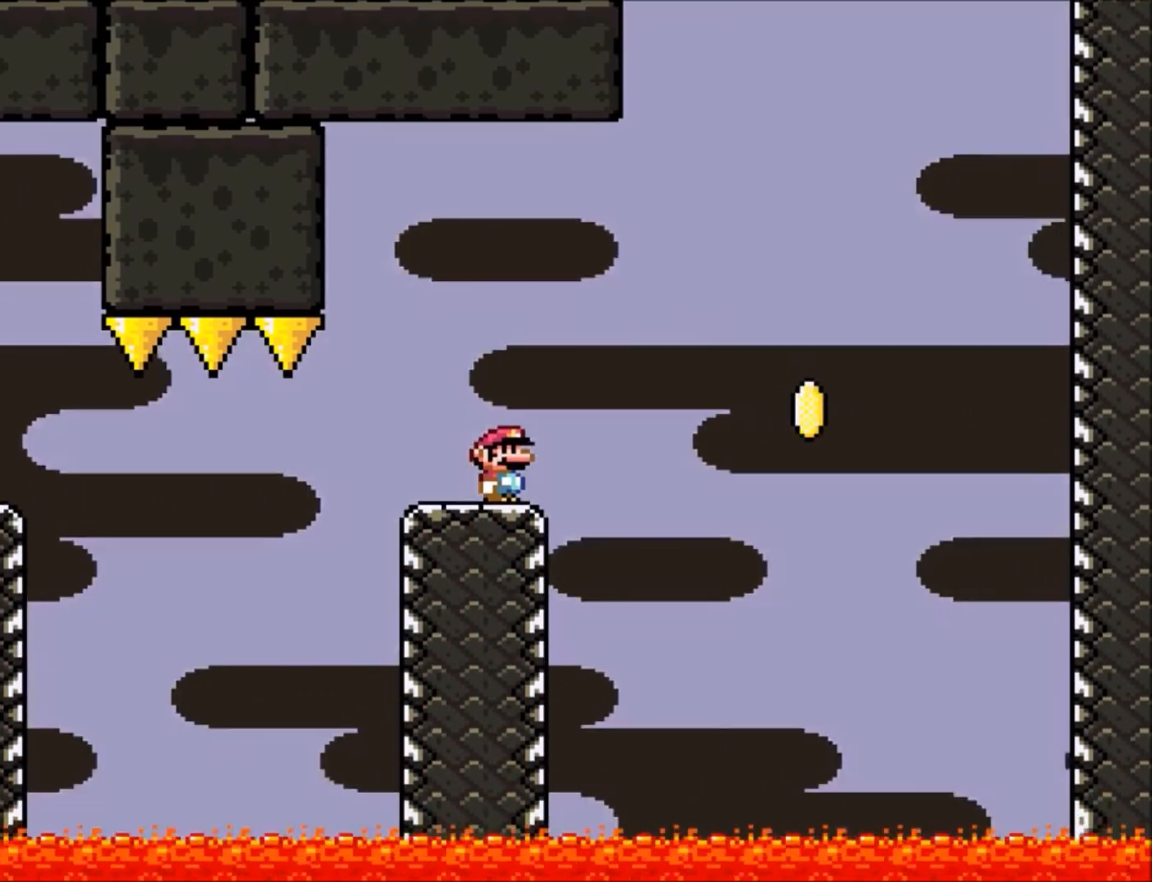
{"buttons": ["Y"], "events": []}
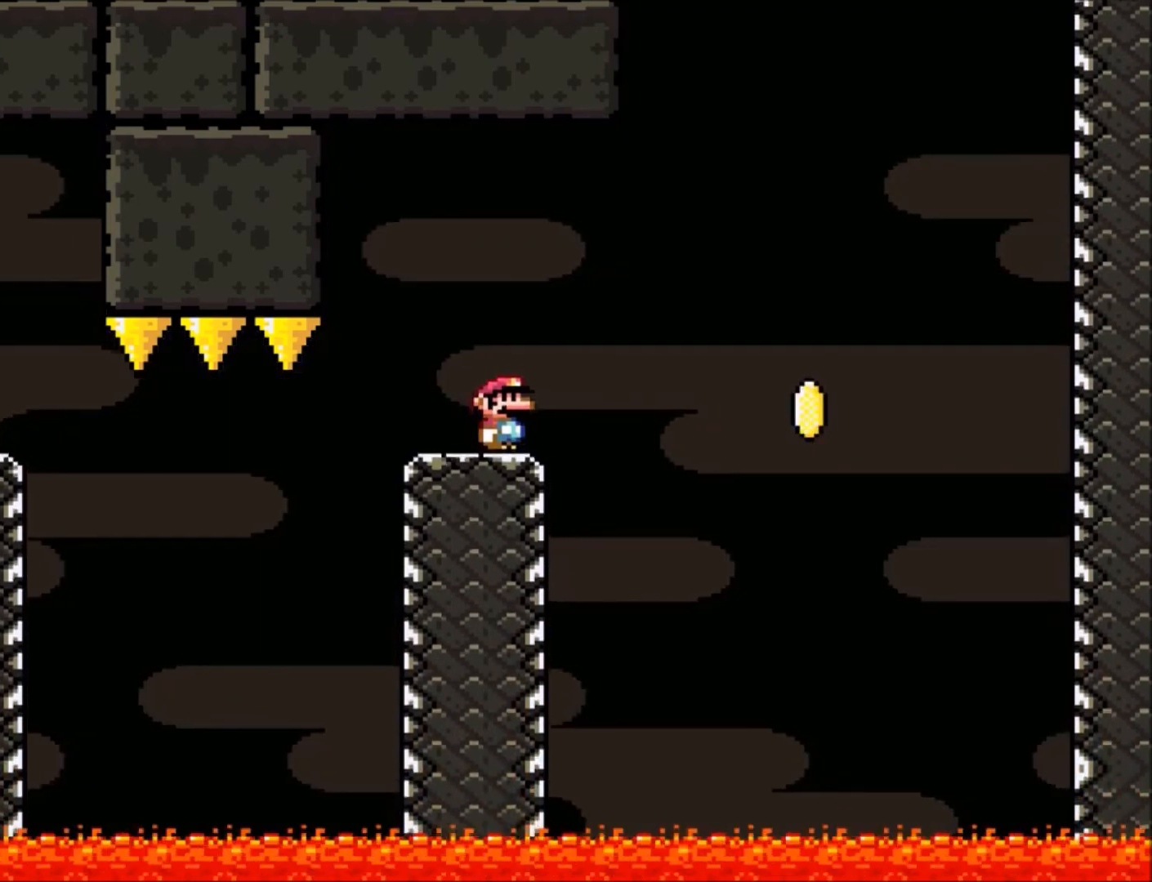
{"buttons": ["Y"], "events": []}
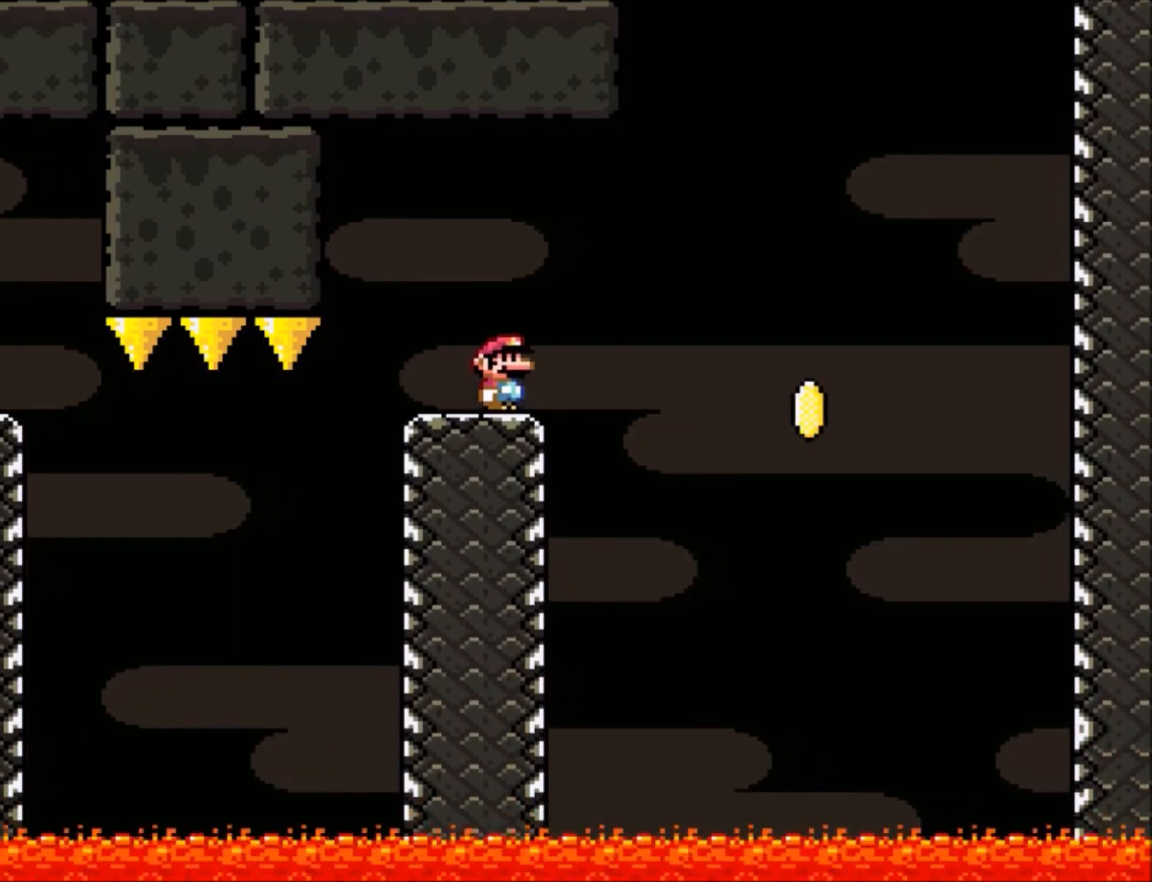
{"buttons": ["Y"], "events": []}
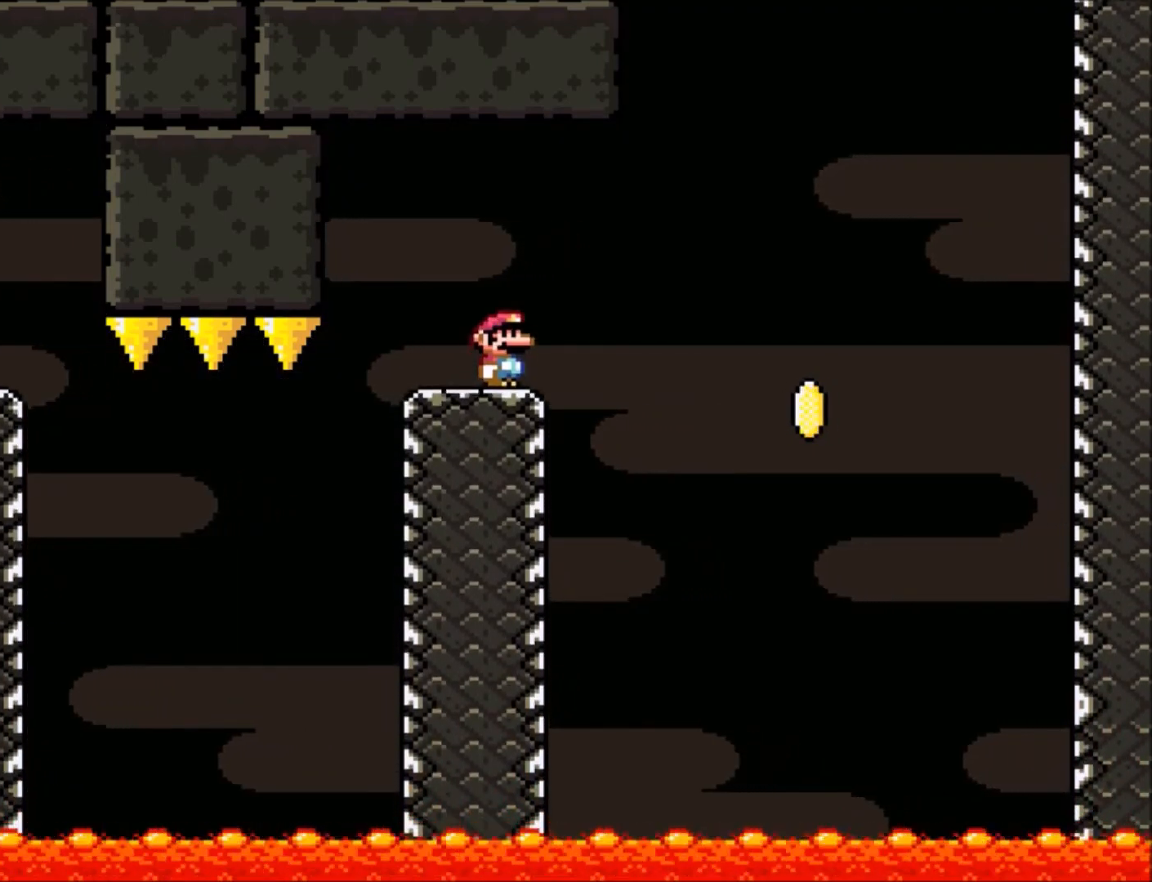
{"buttons": ["Y"], "events": []}
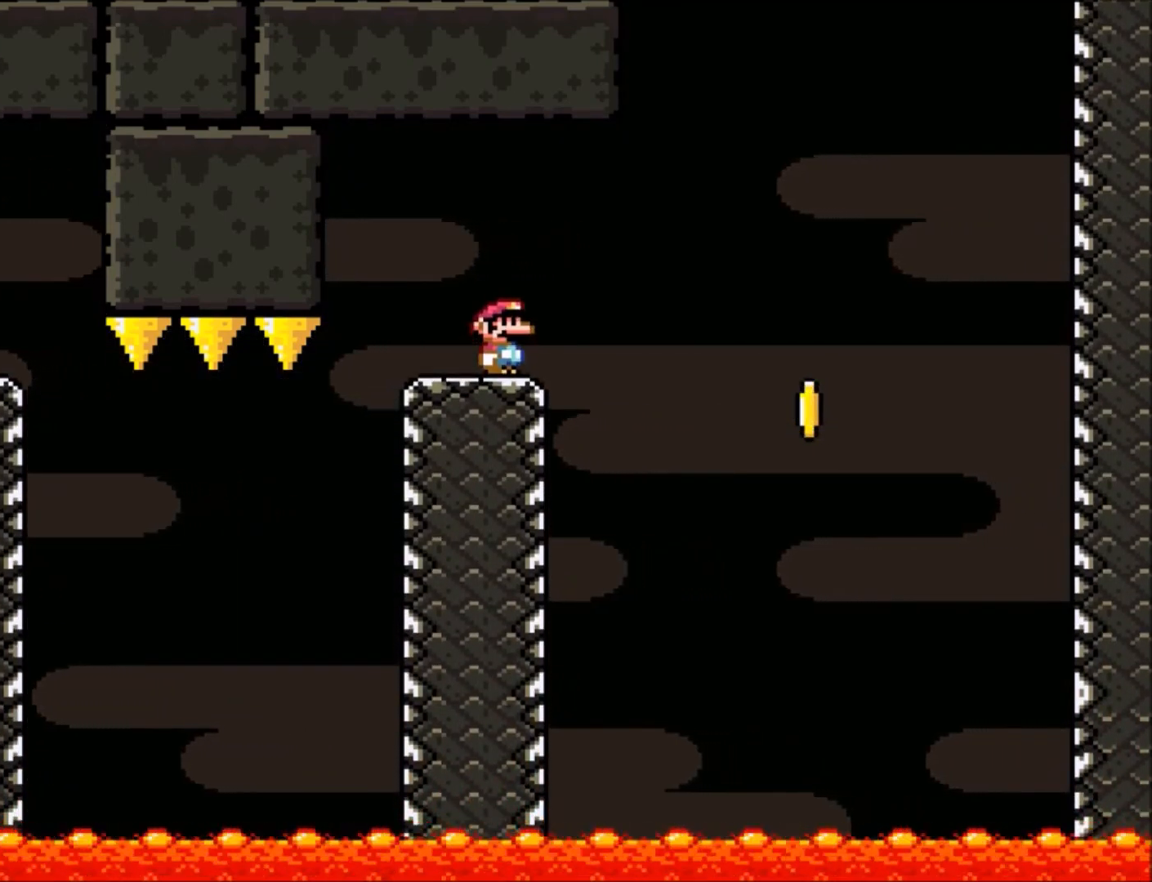
{"buttons": ["Y"], "events": []}
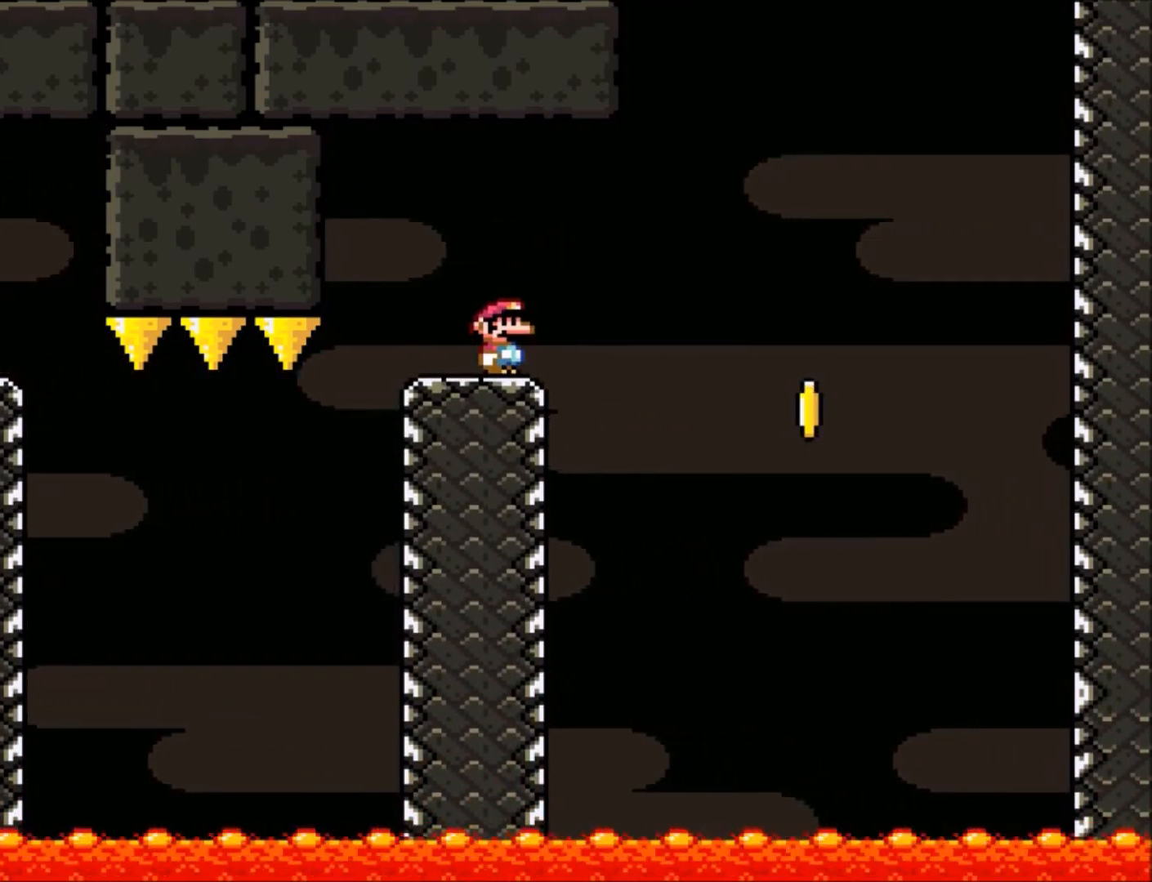
{"buttons": ["Y"], "events": []}
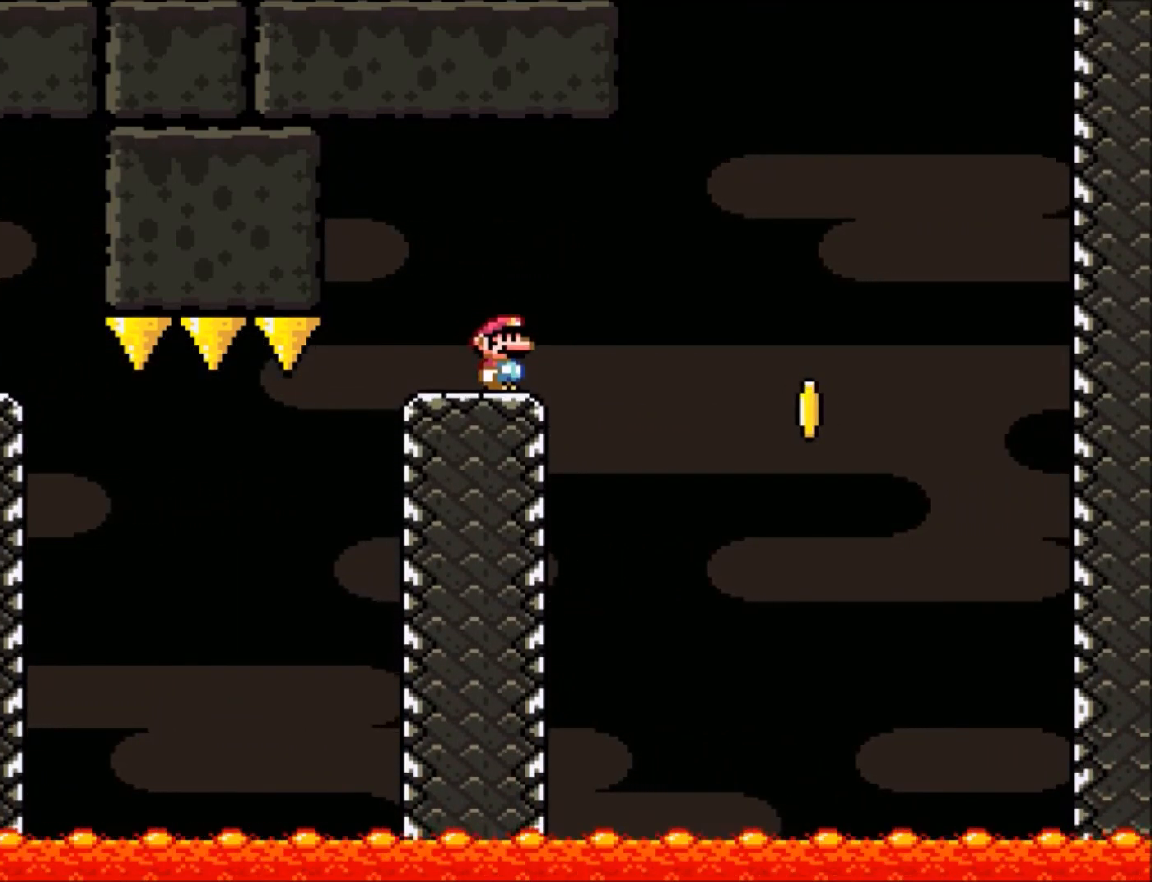
{"buttons": ["Y"], "events": []}
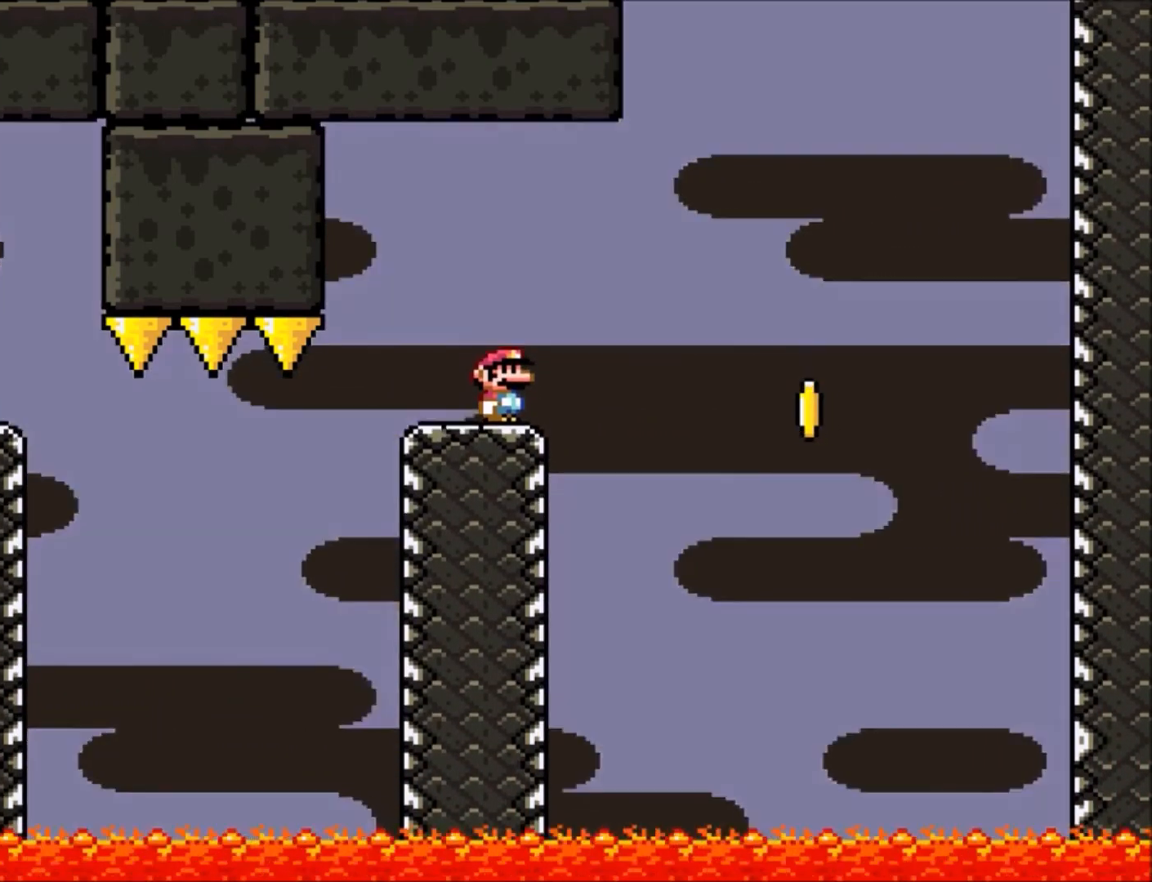
{"buttons": ["Y"], "events": []}
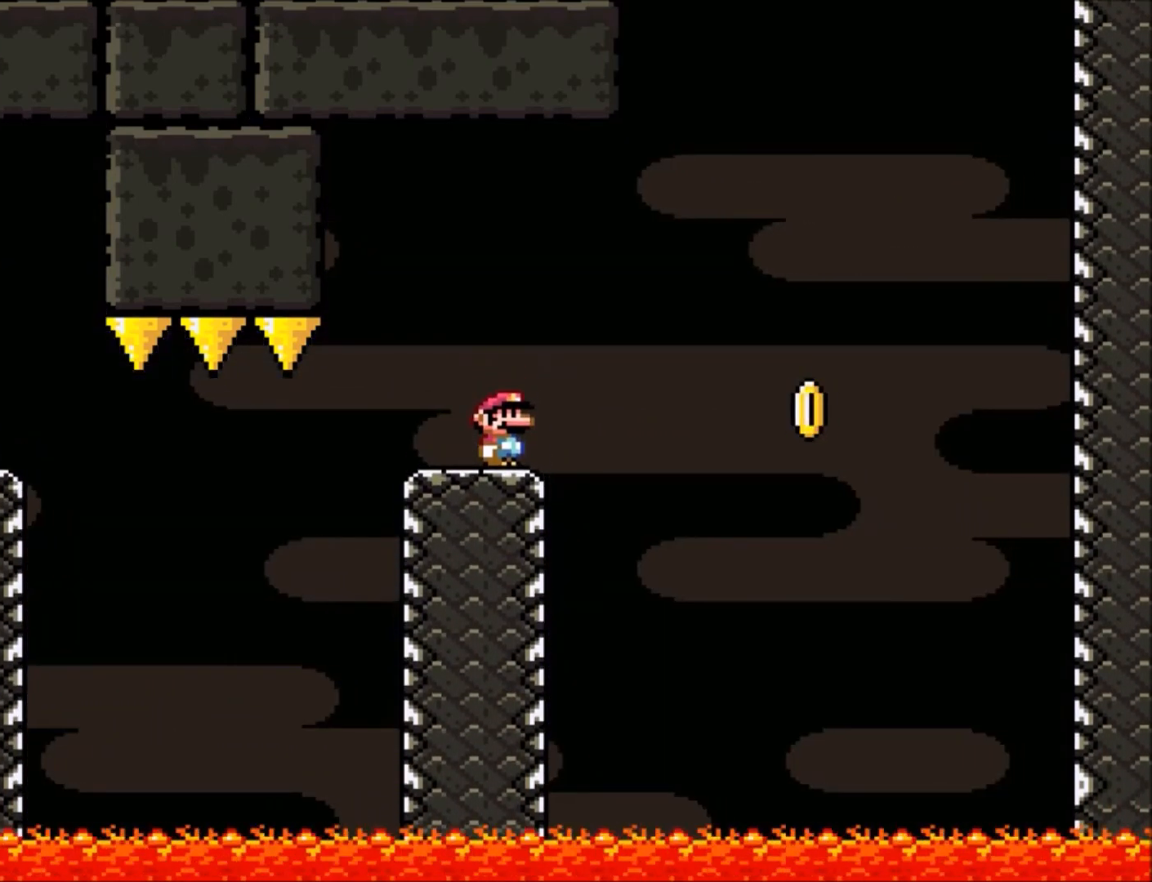
{"buttons": ["Y"], "events": []}
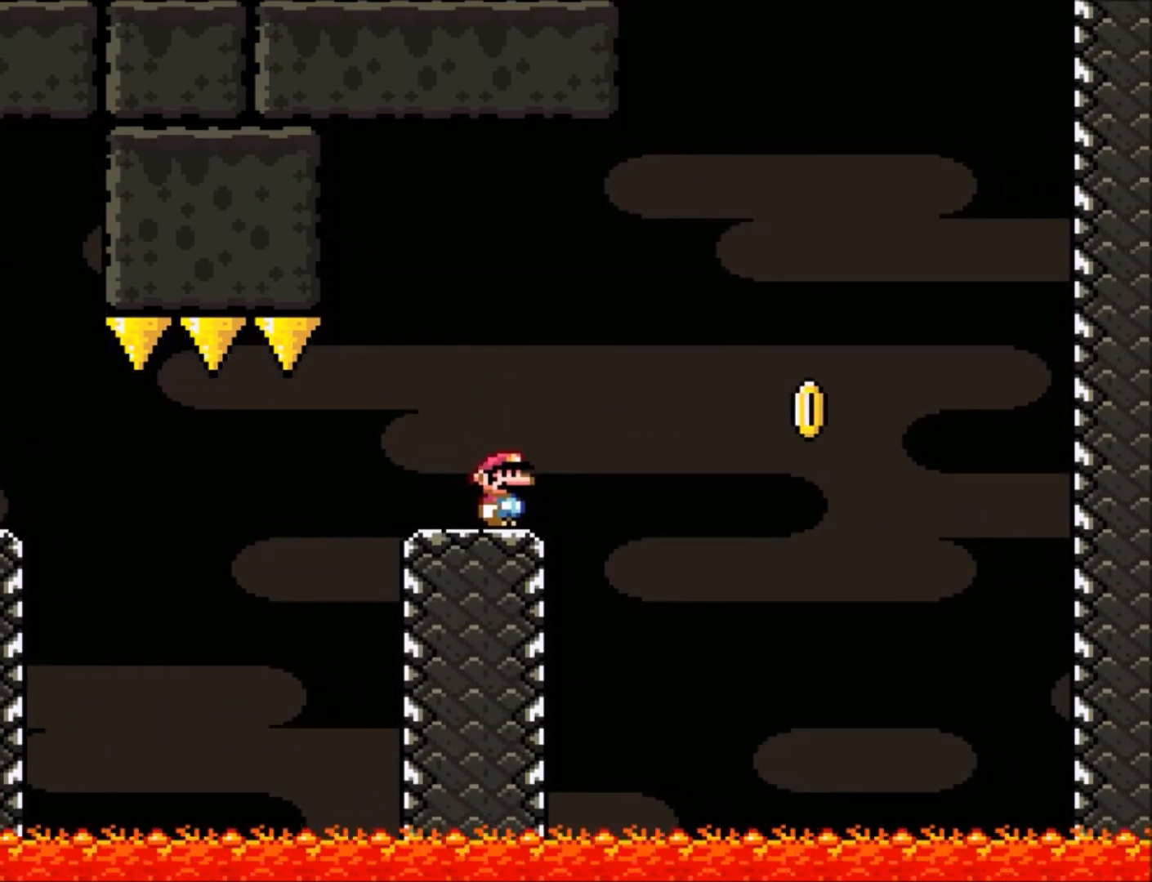
{"buttons": ["Y"], "events": []}
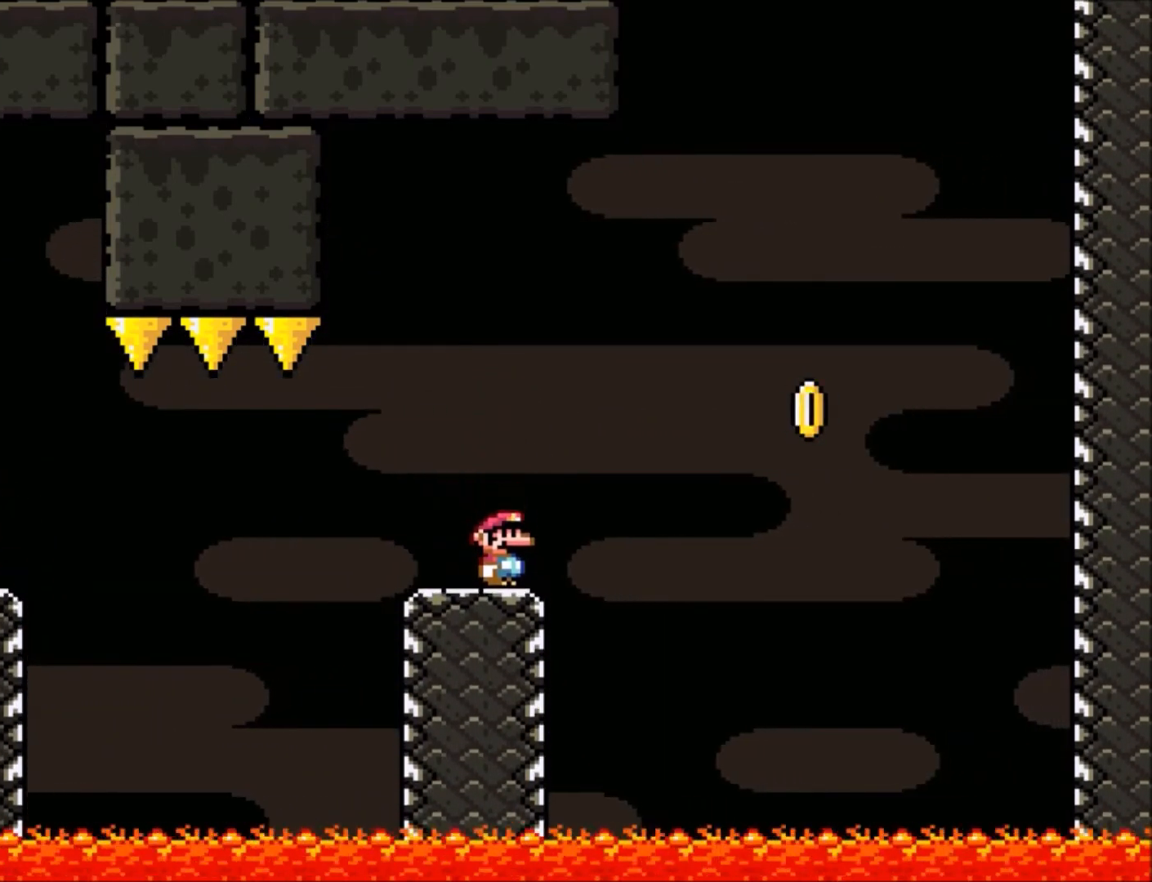
{"buttons": ["Y"], "events": []}
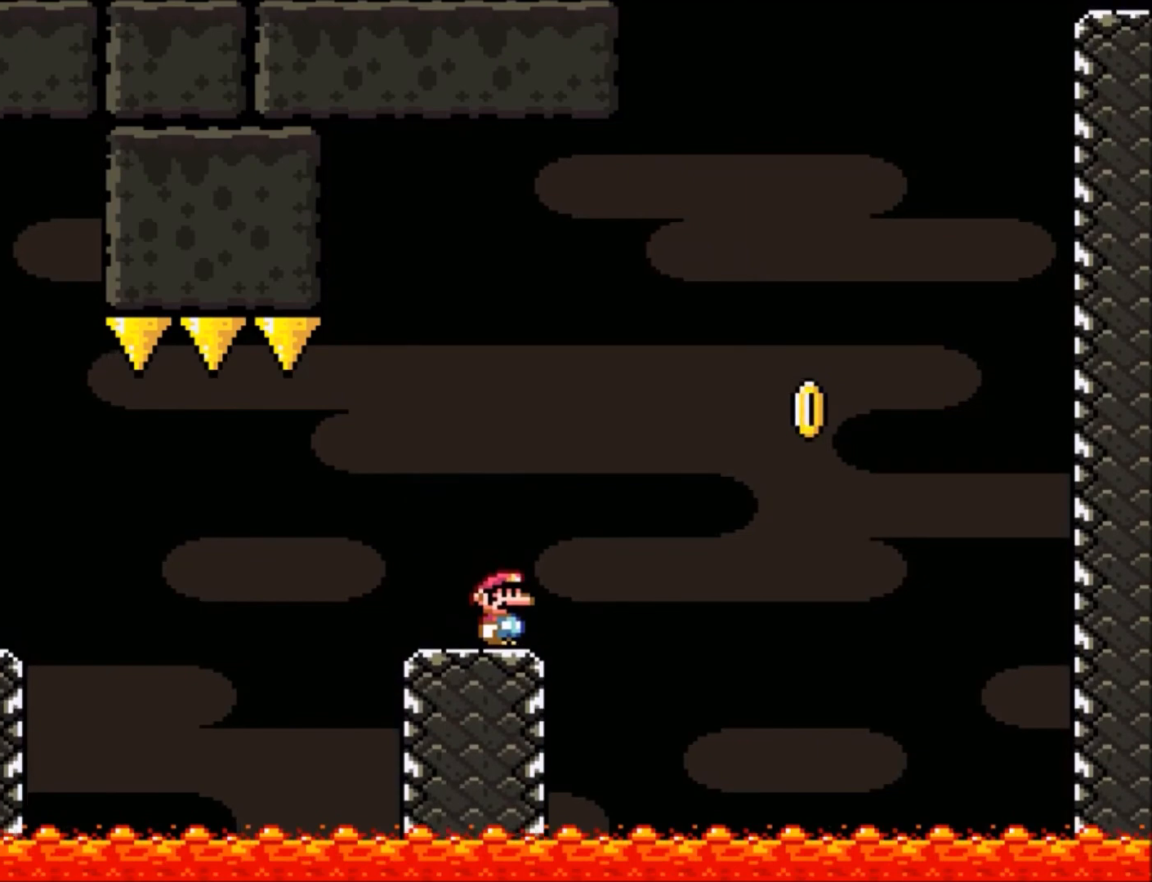
{"buttons": ["Y", "DPAD_LEFT"], "events": [[500, "DPAD_LEFT", "down"]]}
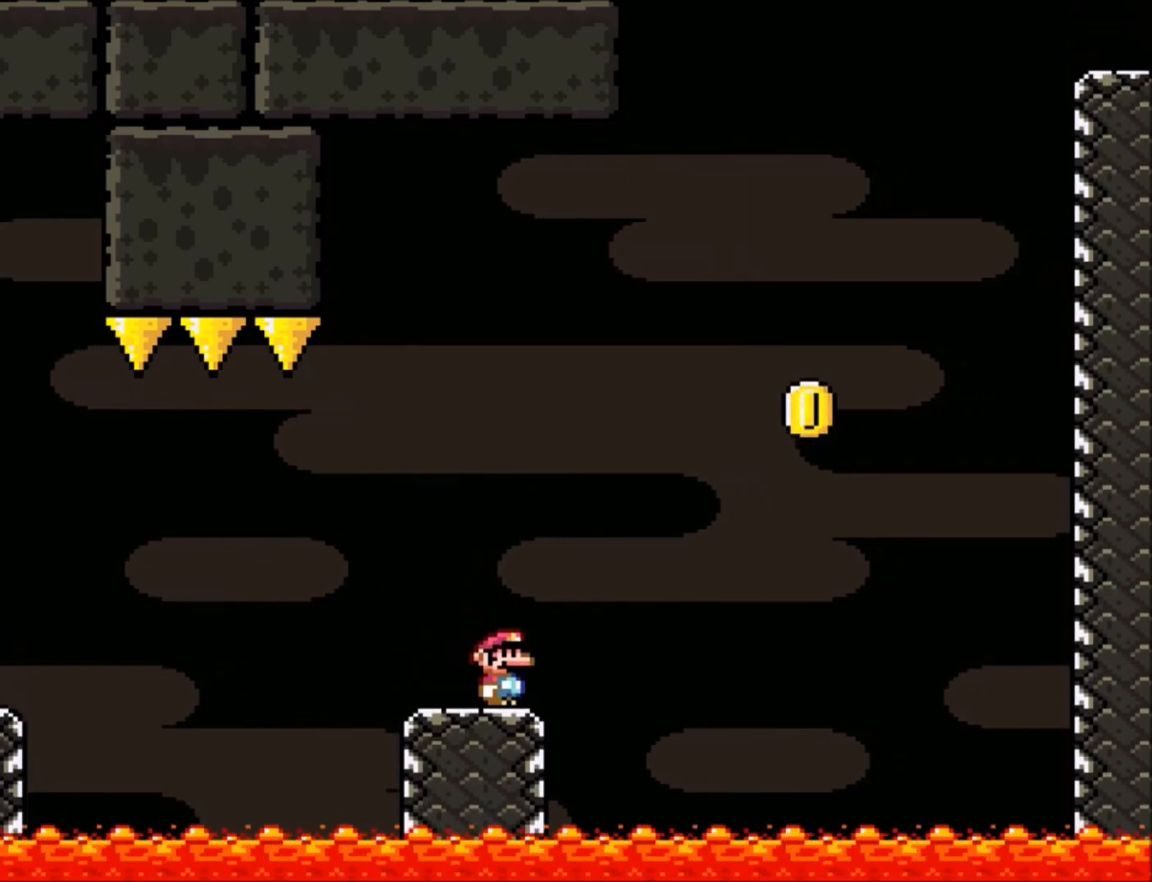
{"buttons": ["Y"], "events": [[100, "DPAD_LEFT", "up"], [234, "DPAD_RIGHT", "down"], [301, "DPAD_RIGHT", "up"]]}
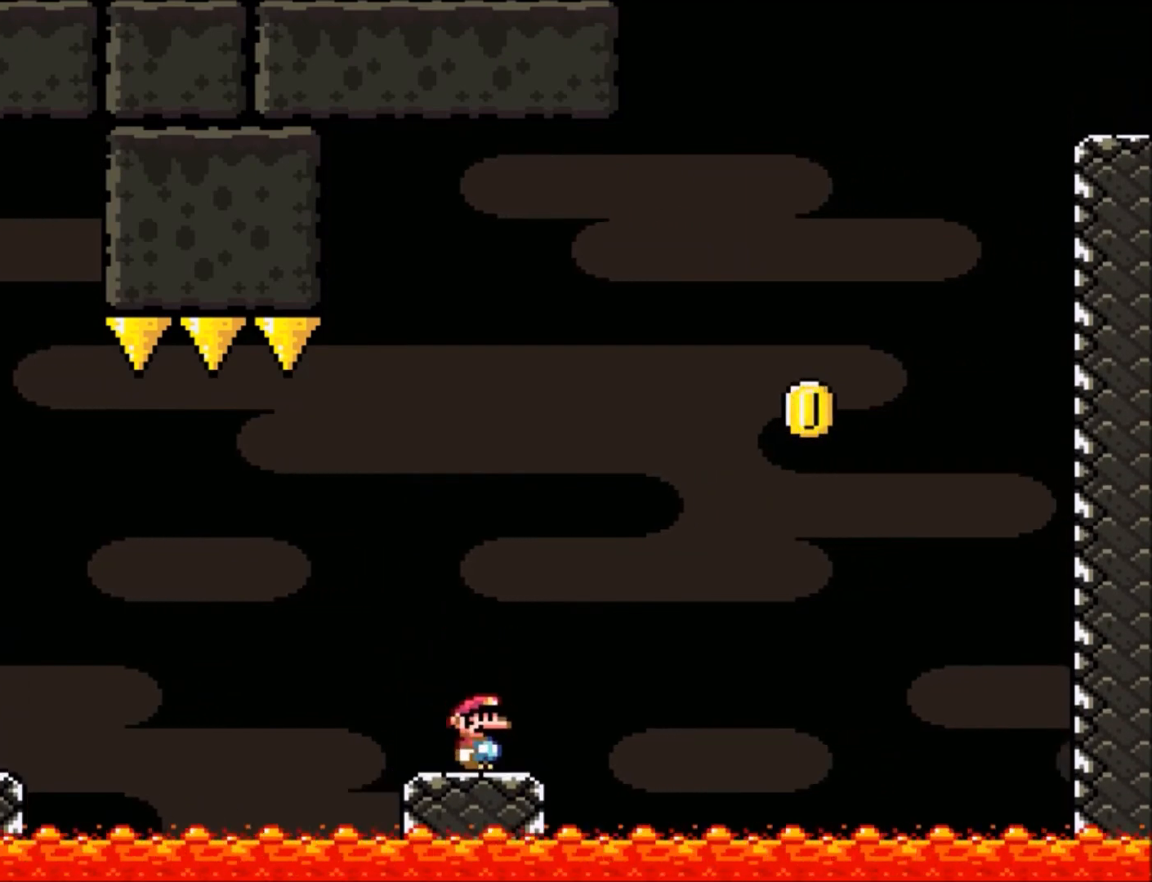
{"buttons": ["Y"], "events": []}
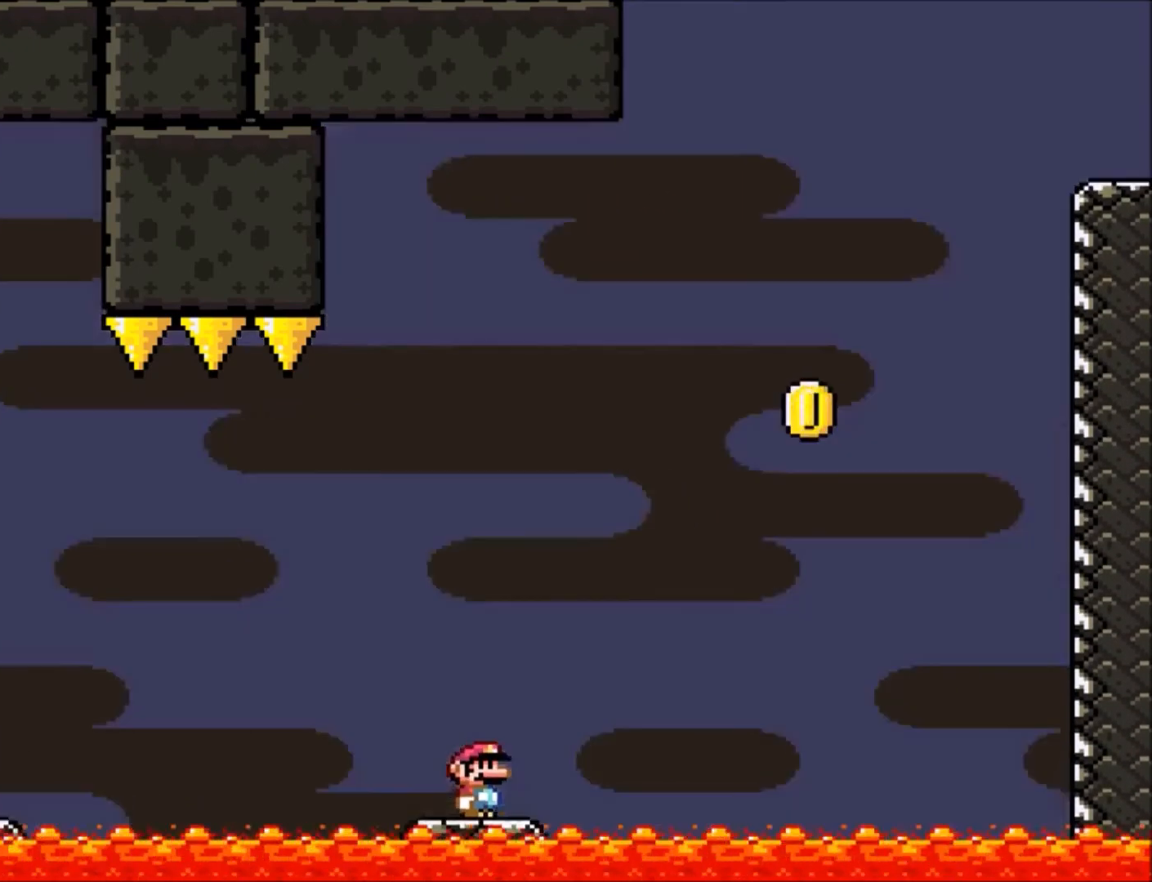
{"buttons": ["B", "Y"], "events": [[167, "B", "down"]]}
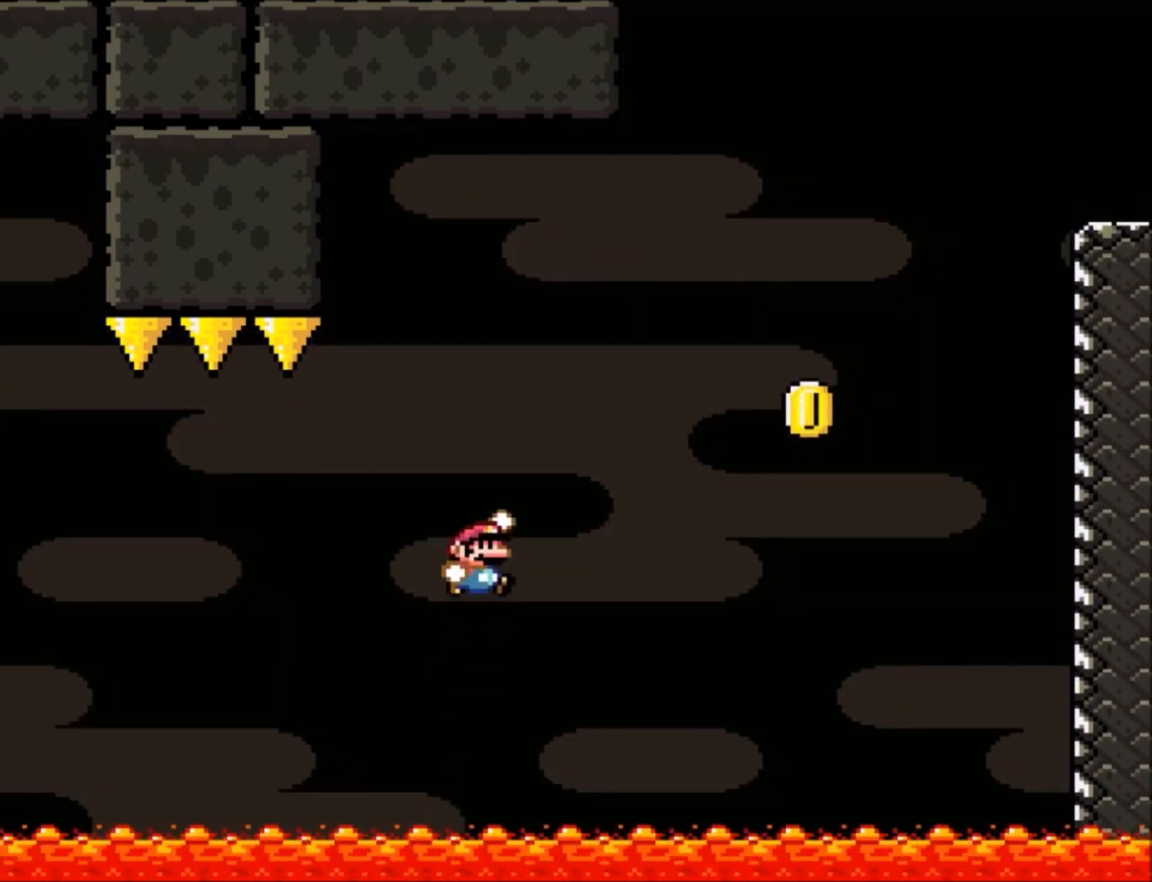
{"buttons": ["Y"], "events": [[267, "B", "up"]]}
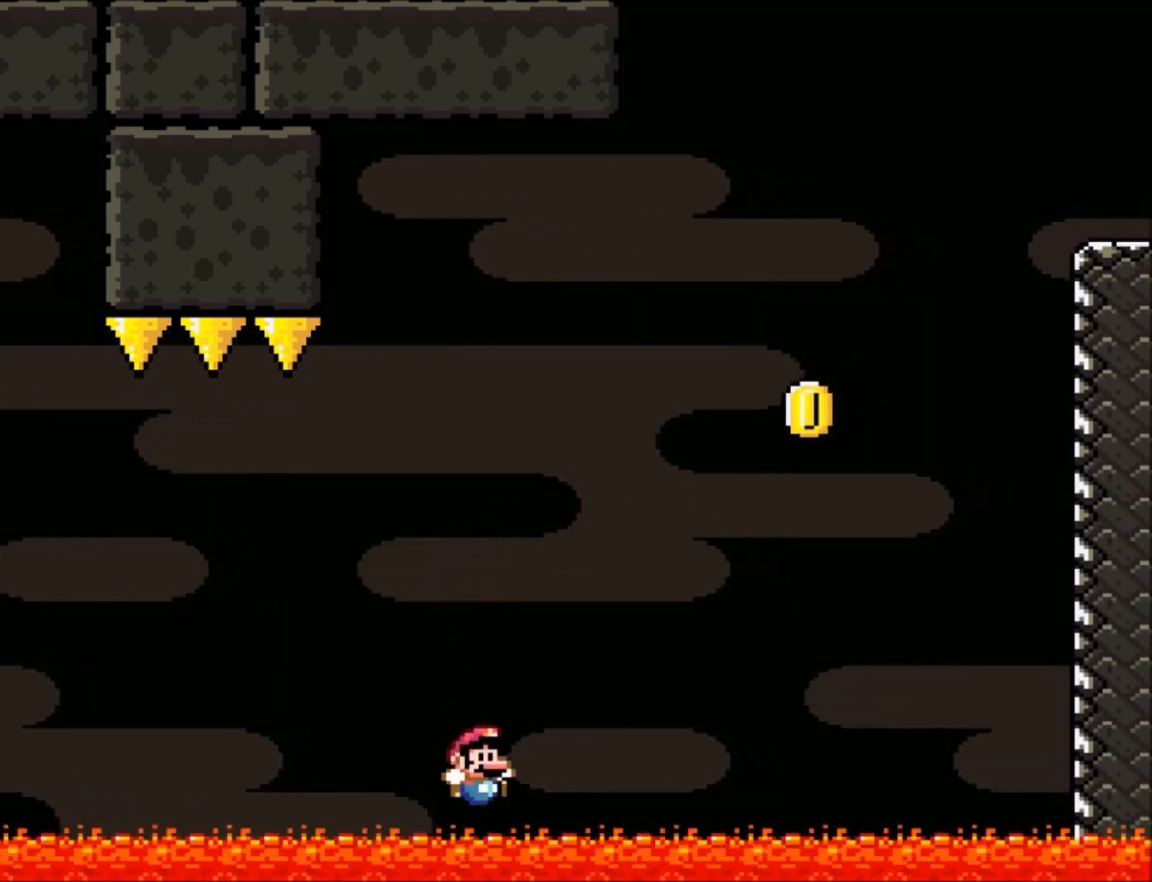
{"buttons": [], "events": [[234, "Y", "up"]]}
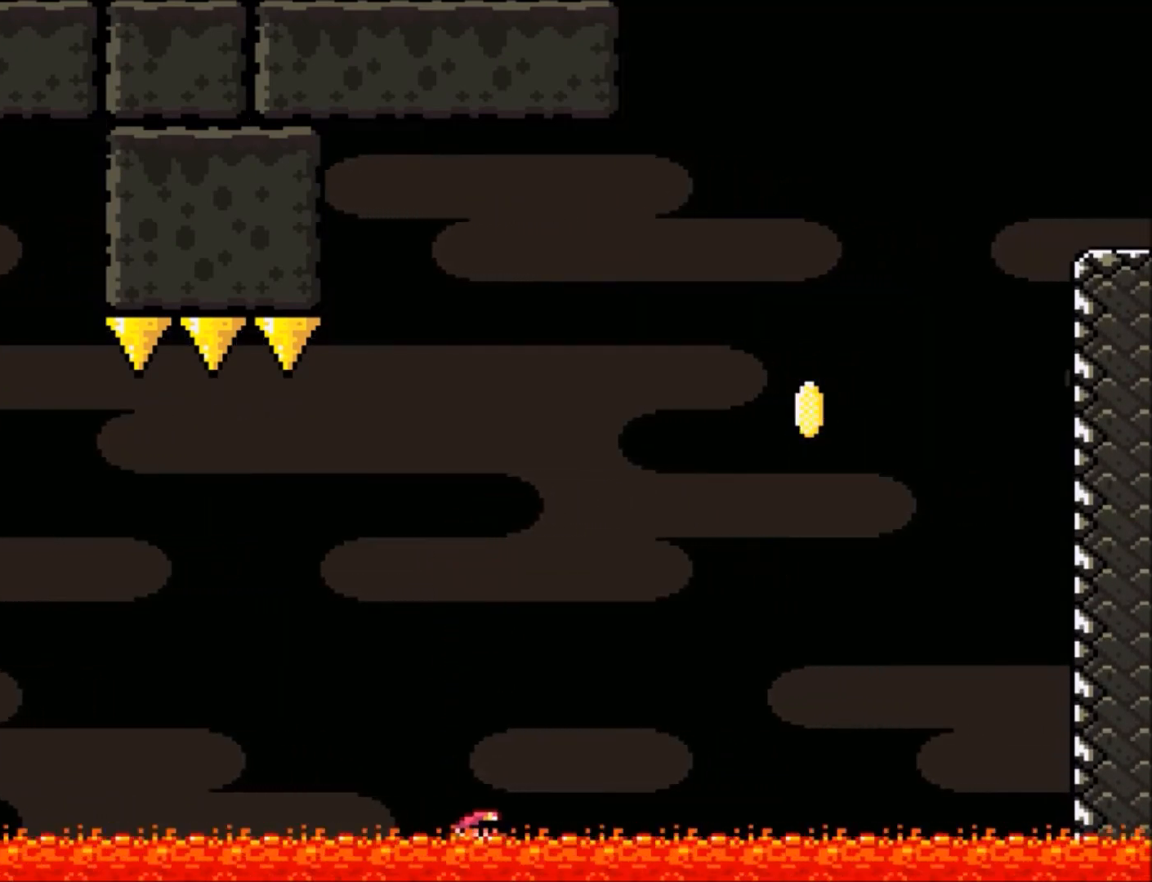
{"buttons": [], "events": []}
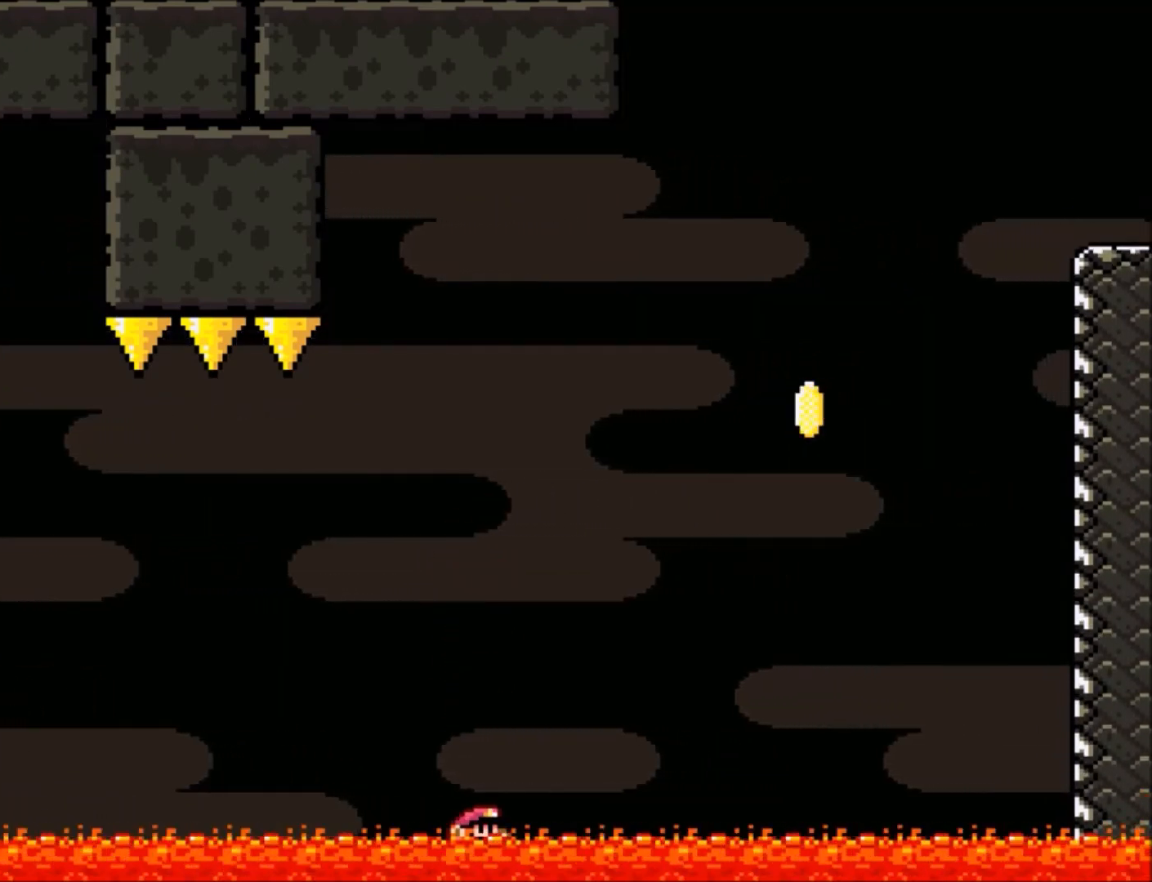
{"buttons": [], "events": []}